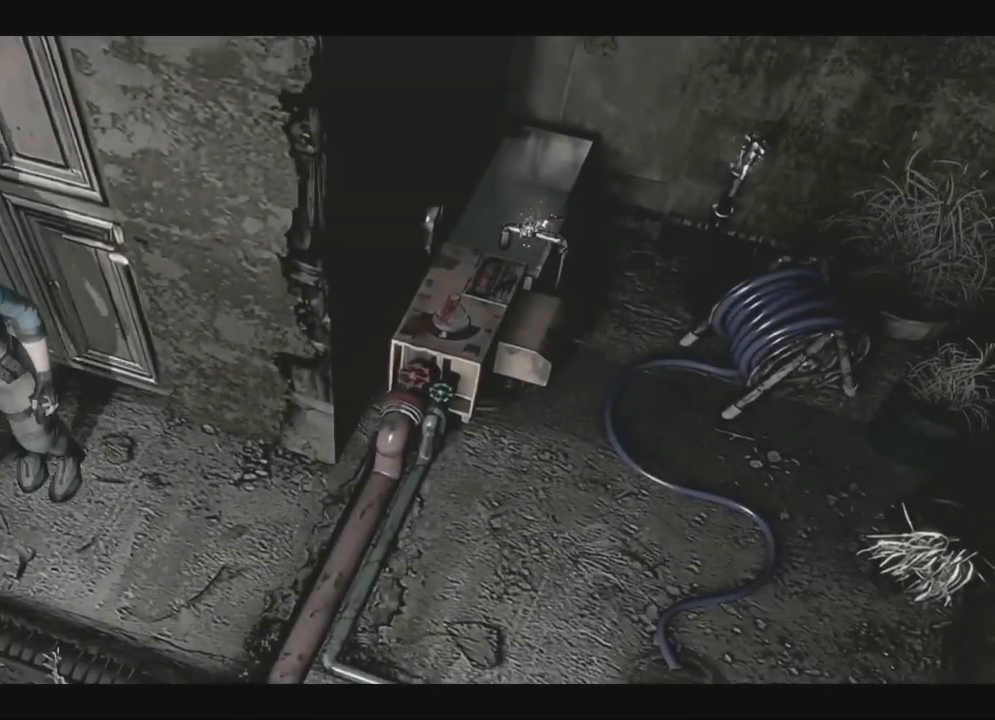
Gameplay with a controller (Xbox layout); each line is a JSON object with the inputs held at the frame after it (dt_ms = milliseconds from this image to that frame). "events" lists button and stick changes between this image and that frame as [ms after this image, input, new state], when the widget could be followed in between. Not read: SHARE.
{"dt_ms": 500, "buttons": ["X", "DPAD_UP", "DPAD_LEFT"], "left_stick": "center", "right_stick": "center", "events": []}
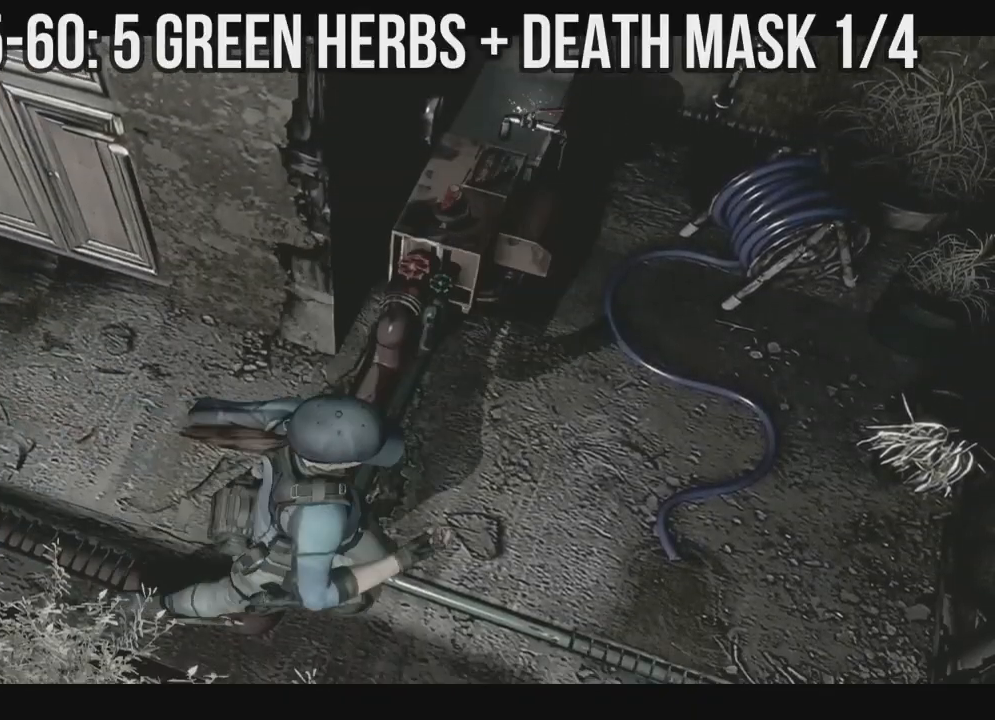
{"dt_ms": 500, "buttons": ["X", "DPAD_UP"], "left_stick": "center", "right_stick": "center", "events": [[383, "DPAD_LEFT", "up"]]}
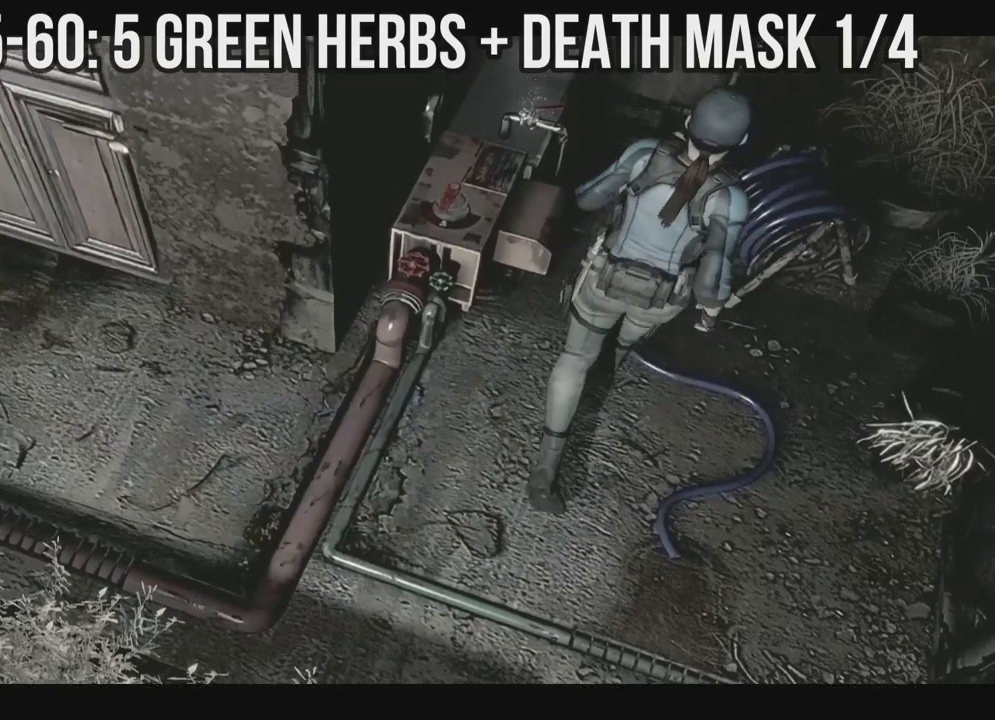
{"dt_ms": 500, "buttons": ["B"], "left_stick": "center", "right_stick": "center", "events": [[167, "DPAD_LEFT", "down"], [383, "X", "up"], [500, "B", "down"], [500, "DPAD_LEFT", "up"], [500, "DPAD_UP", "up"]]}
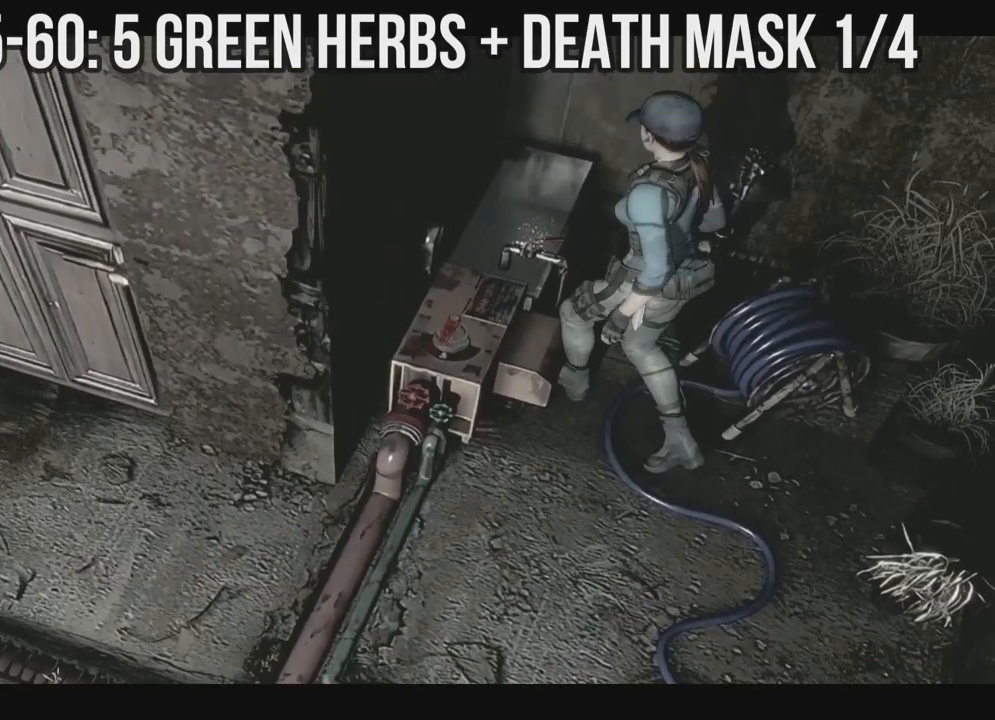
{"dt_ms": 1000, "buttons": ["A"], "left_stick": "center", "right_stick": "center"}
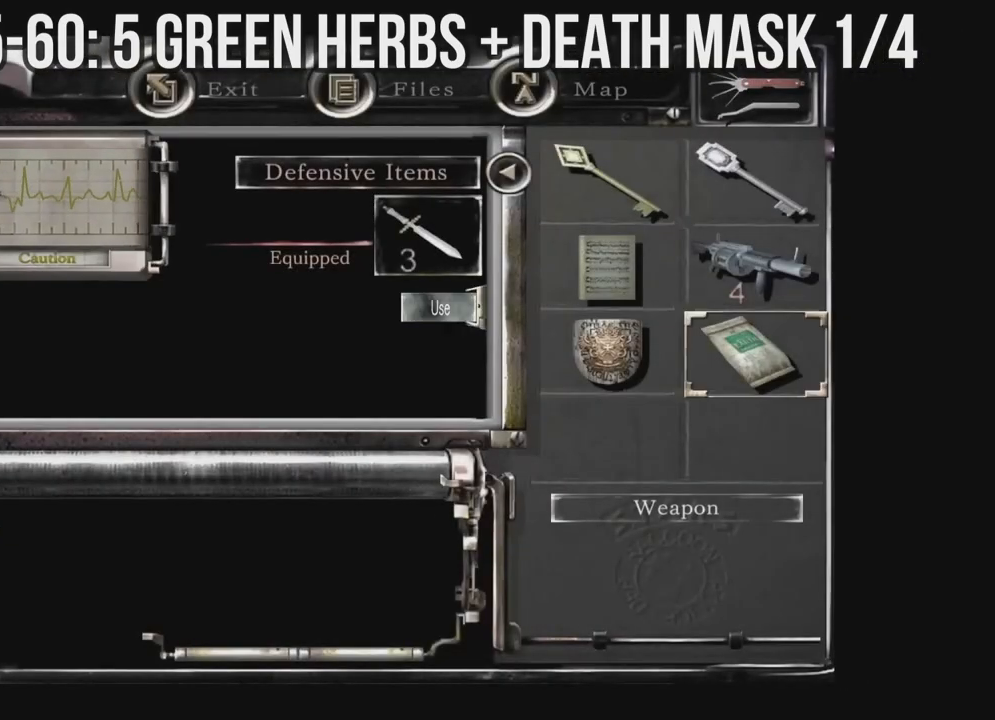
{"dt_ms": 500, "buttons": [], "left_stick": "center", "right_stick": "center", "events": [[133, "A", "up"], [250, "A", "down"], [433, "A", "up"]]}
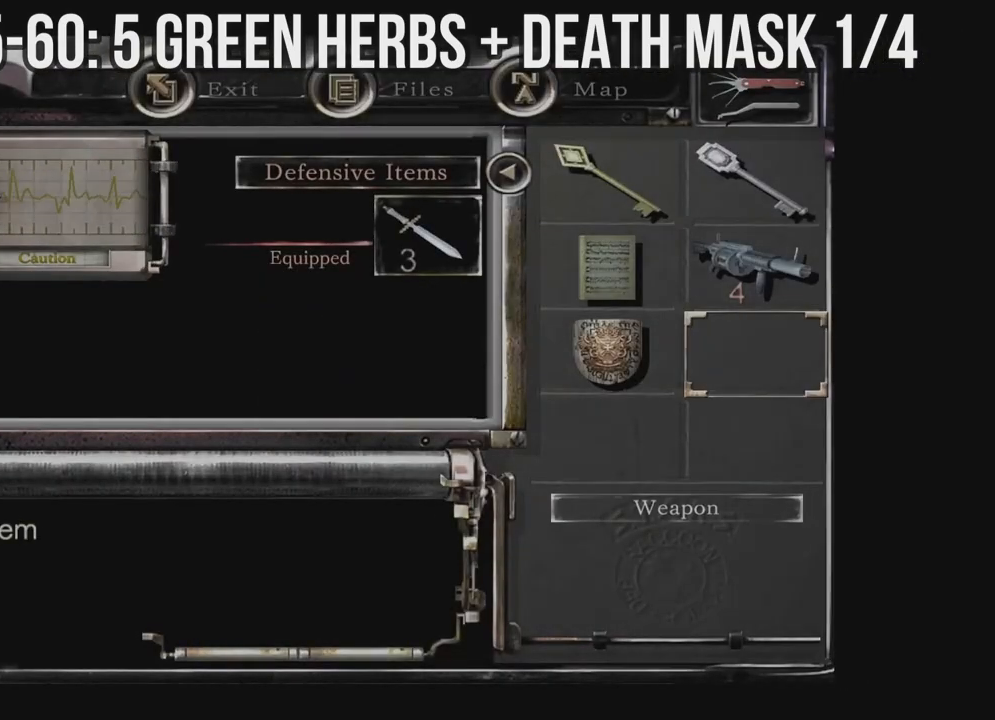
{"dt_ms": 500, "buttons": [], "left_stick": "center", "right_stick": "center", "events": []}
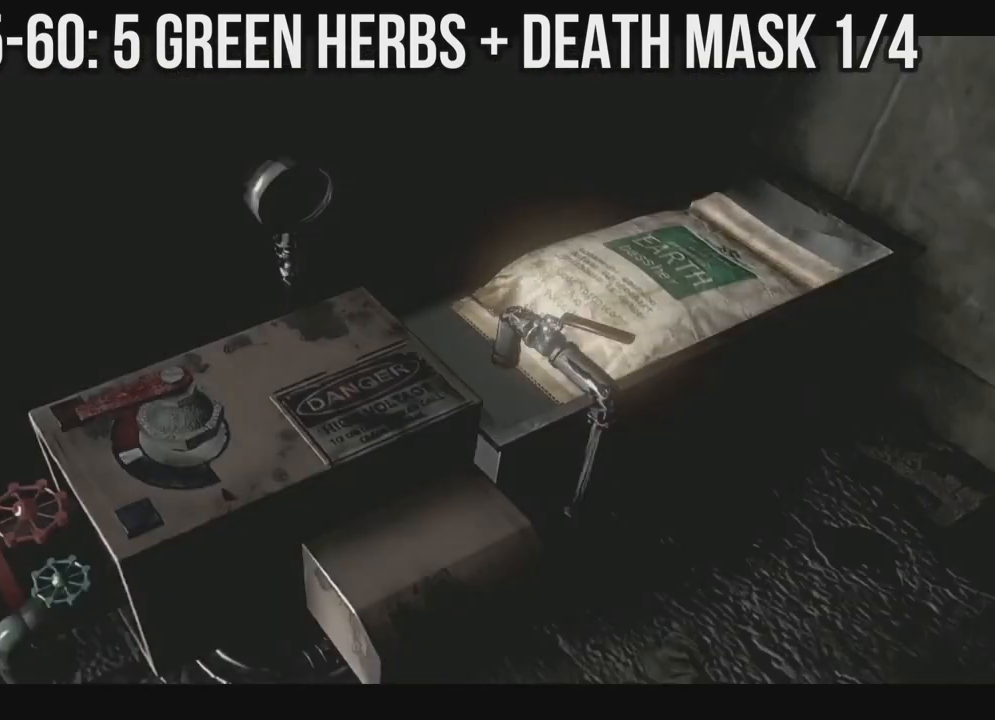
{"dt_ms": 500, "buttons": ["DPAD_LEFT"], "left_stick": "center", "right_stick": "center", "events": [[33, "DPAD_LEFT", "down"]]}
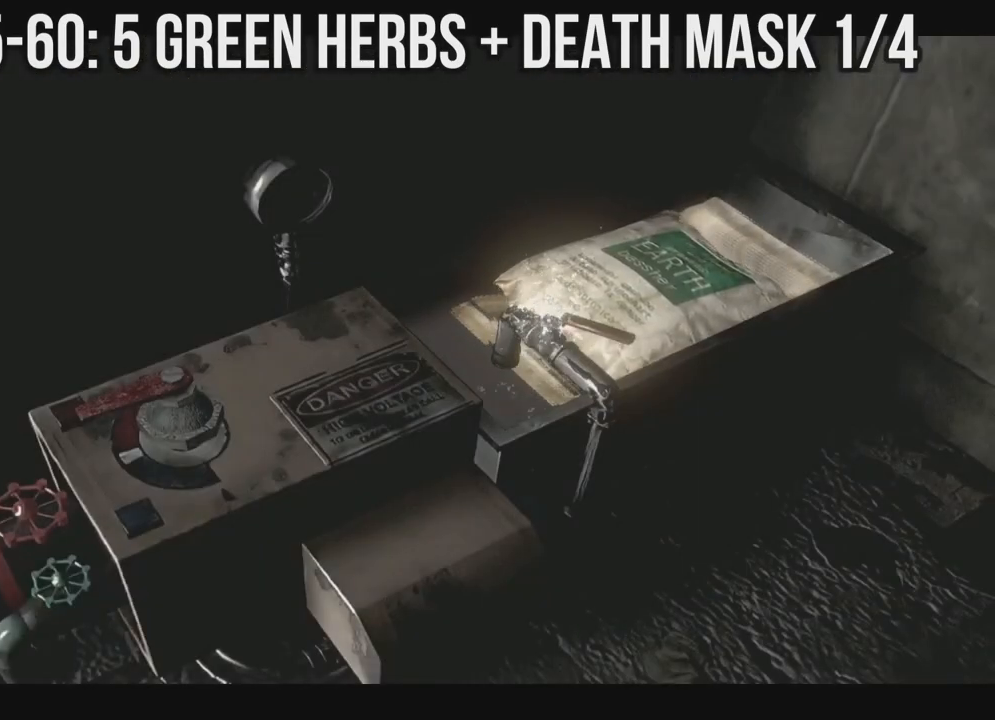
{"dt_ms": 500, "buttons": ["DPAD_LEFT"], "left_stick": "center", "right_stick": "center", "events": []}
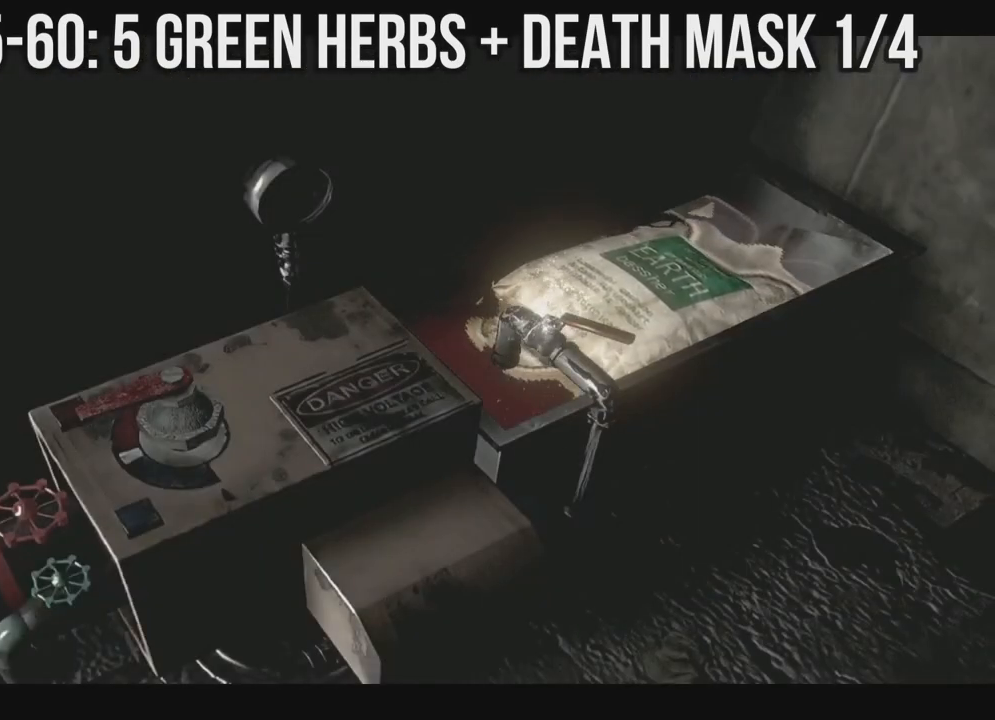
{"dt_ms": 500, "buttons": ["DPAD_LEFT"], "left_stick": "center", "right_stick": "center", "events": []}
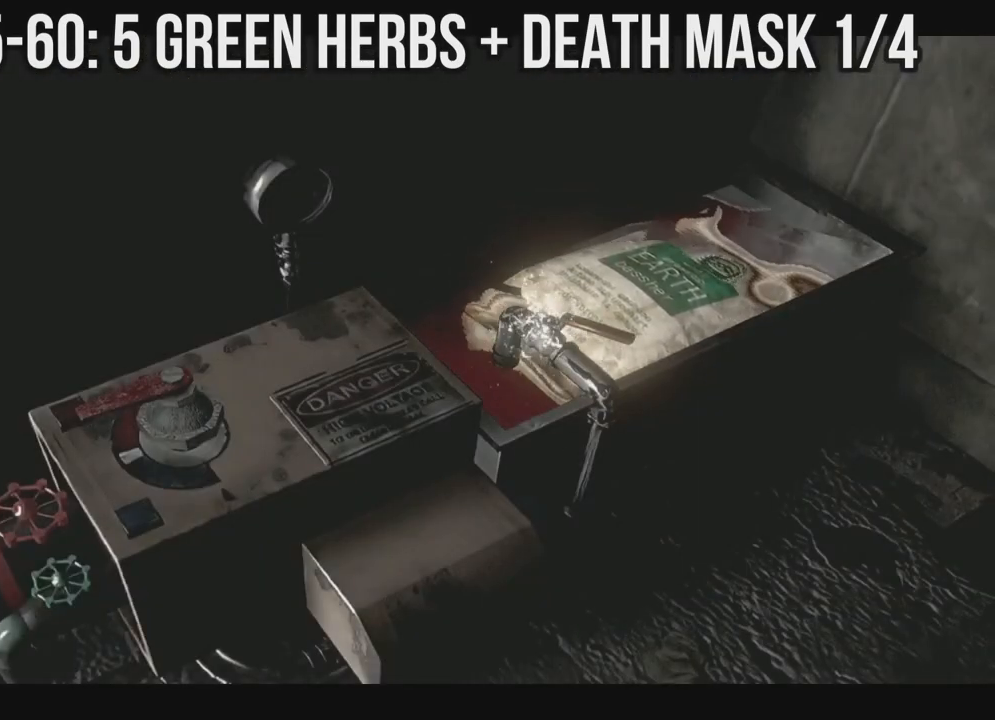
{"dt_ms": 500, "buttons": ["DPAD_LEFT"], "left_stick": "center", "right_stick": "center", "events": []}
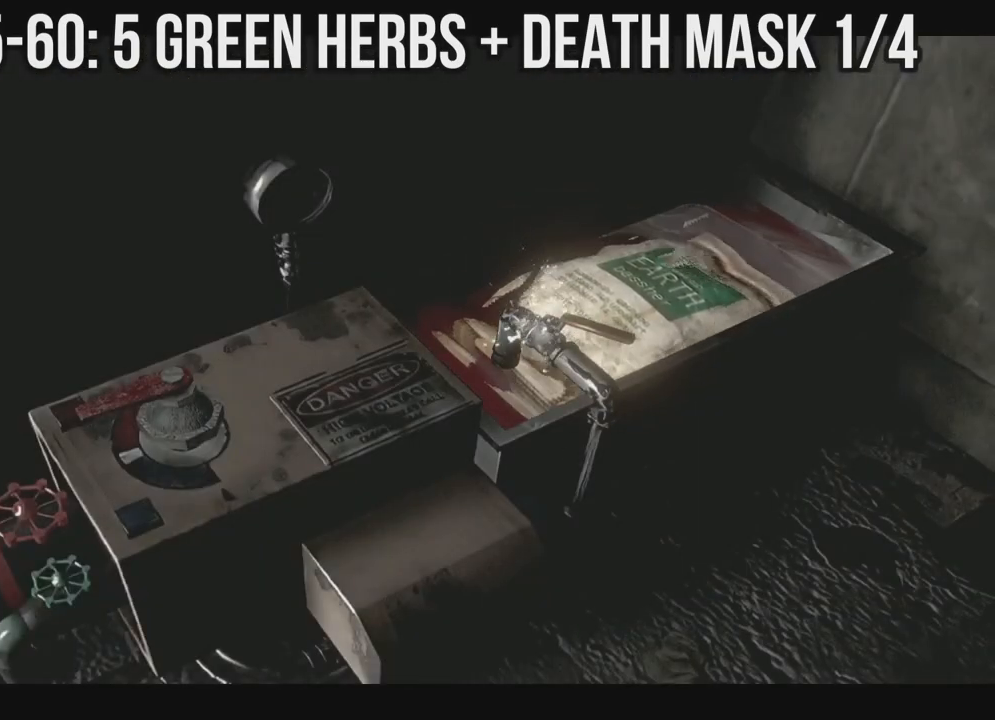
{"dt_ms": 500, "buttons": ["DPAD_LEFT"], "left_stick": "center", "right_stick": "center", "events": []}
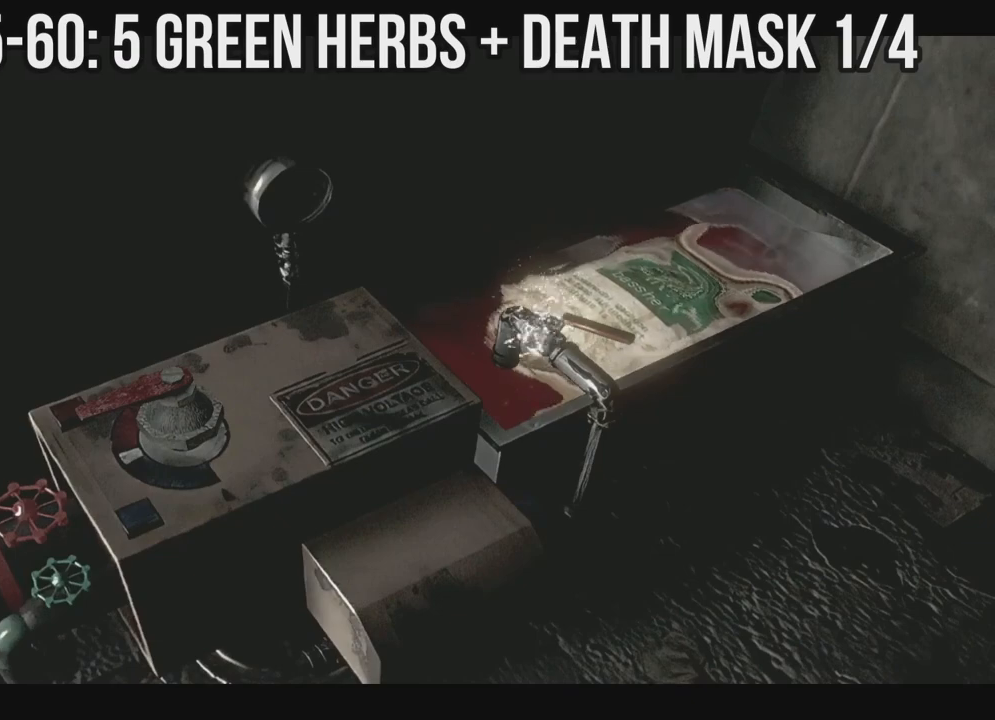
{"dt_ms": 500, "buttons": ["DPAD_LEFT"], "left_stick": "center", "right_stick": "center", "events": []}
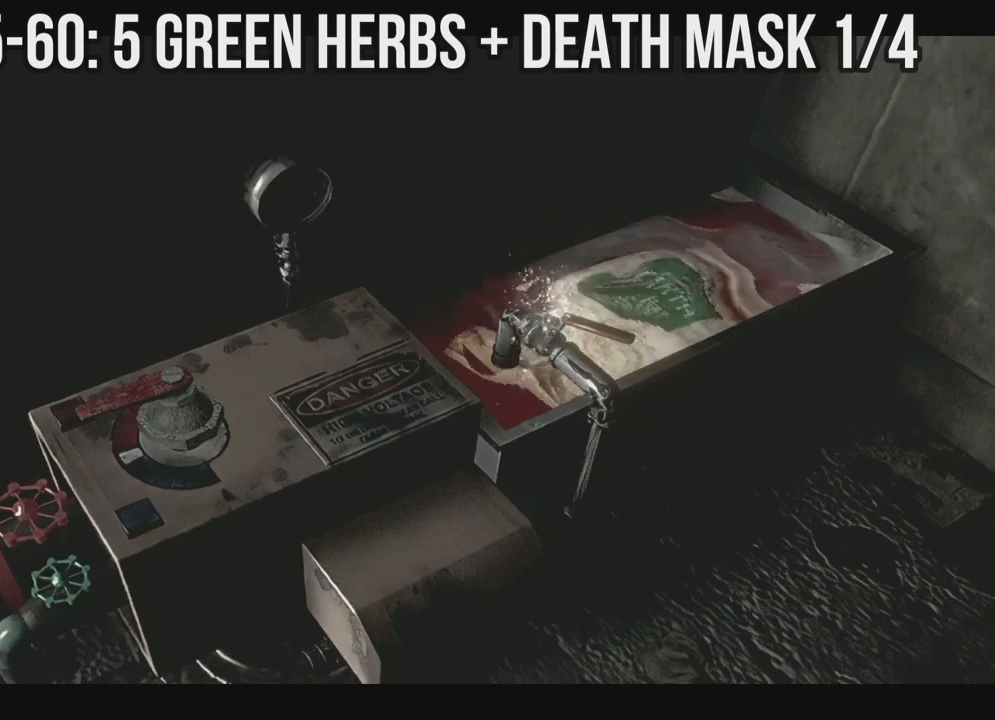
{"dt_ms": 500, "buttons": ["DPAD_LEFT"], "left_stick": "center", "right_stick": "center", "events": []}
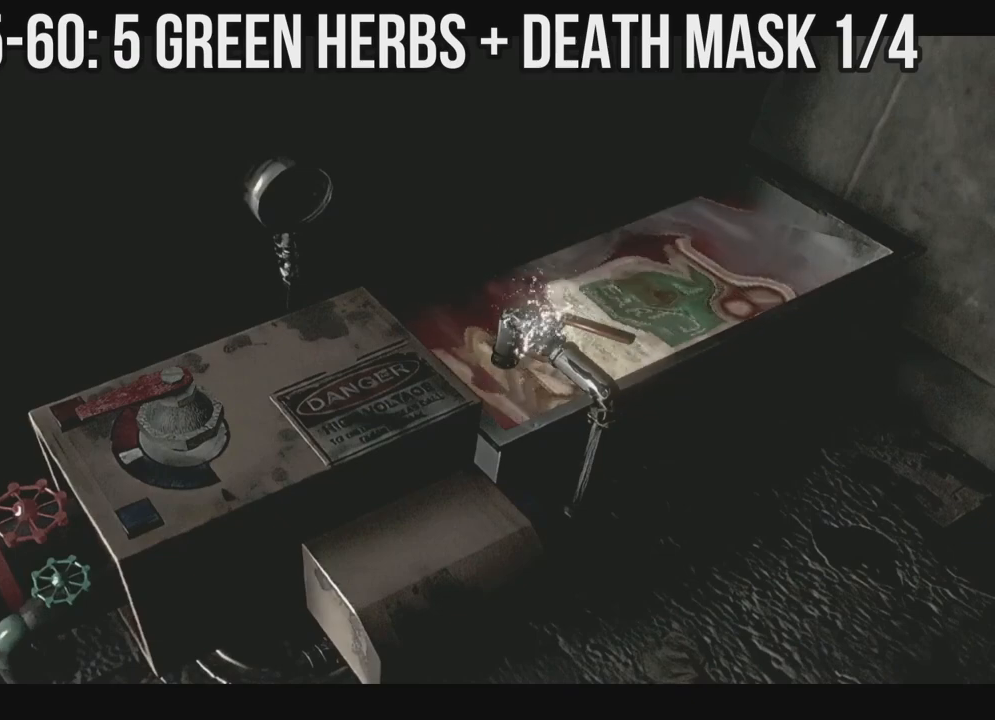
{"dt_ms": 500, "buttons": ["DPAD_LEFT"], "left_stick": "center", "right_stick": "center", "events": []}
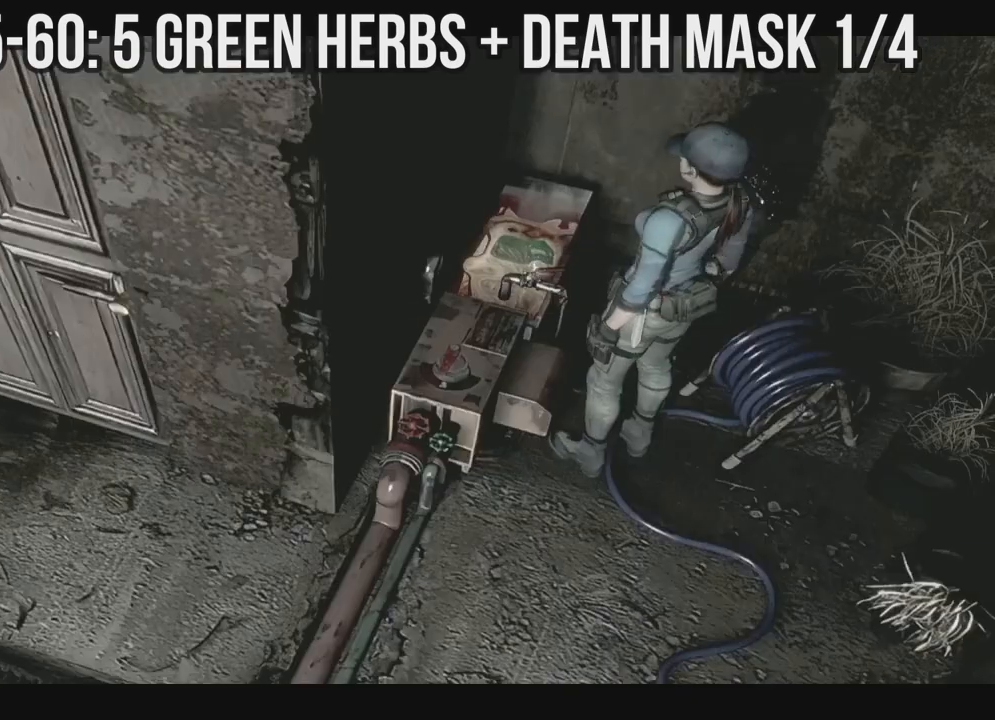
{"dt_ms": 500, "buttons": ["A"], "left_stick": "center", "right_stick": "center", "events": [[217, "A", "down"], [217, "DPAD_LEFT", "up"], [400, "A", "up"], [450, "A", "down"]]}
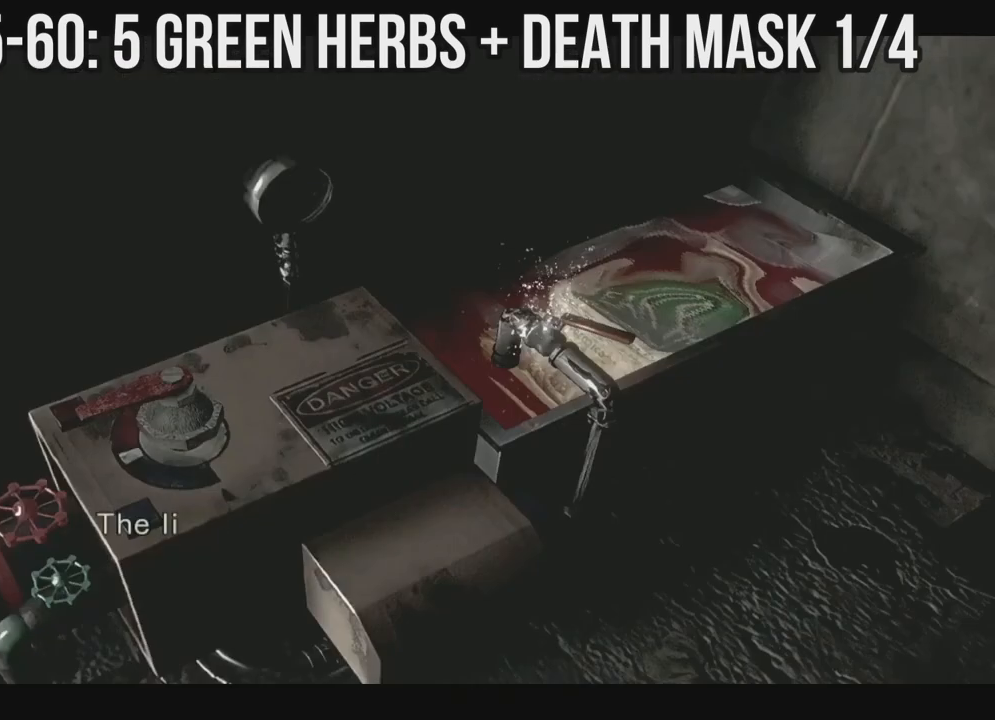
{"dt_ms": 500, "buttons": ["A"], "left_stick": "center", "right_stick": "center", "events": [[67, "A", "up"], [133, "A", "down"], [217, "A", "up"], [283, "A", "down"], [383, "A", "up"], [450, "A", "down"]]}
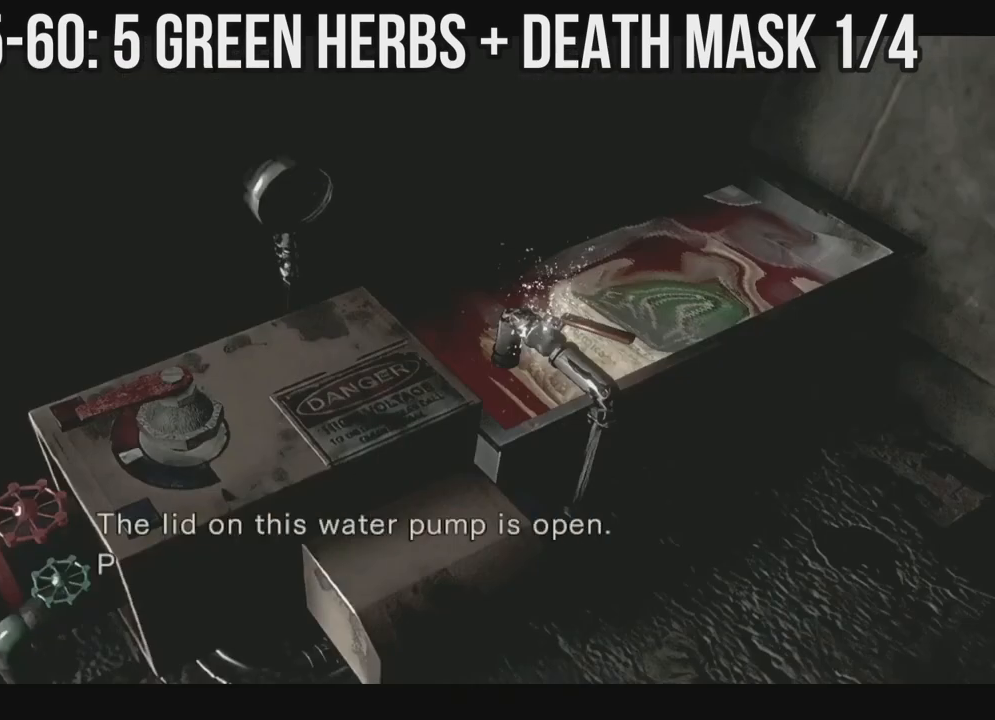
{"dt_ms": 500, "buttons": ["A"], "left_stick": "center", "right_stick": "center", "events": [[33, "A", "up"], [117, "A", "down"], [183, "A", "up"], [267, "A", "down"], [317, "A", "up"], [467, "A", "down"]]}
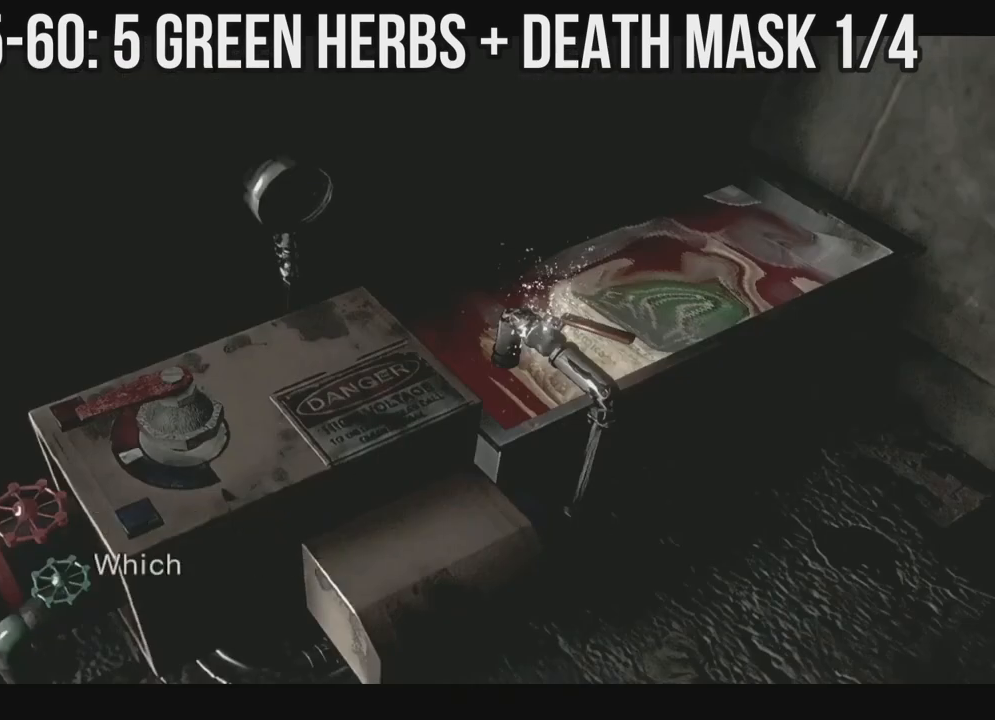
{"dt_ms": 500, "buttons": [], "left_stick": "center", "right_stick": "center", "events": [[50, "A", "up"]]}
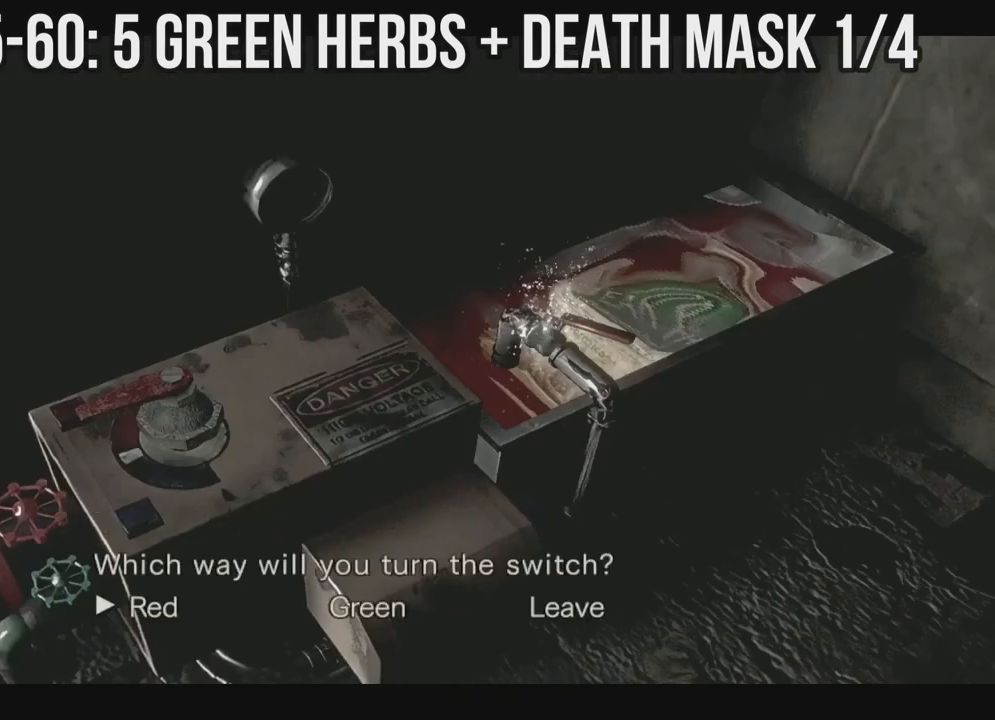
{"dt_ms": 500, "buttons": ["DPAD_LEFT"], "left_stick": "center", "right_stick": "center", "events": [[300, "DPAD_RIGHT", "down"], [317, "DPAD_RIGHT", "up"], [467, "DPAD_LEFT", "down"]]}
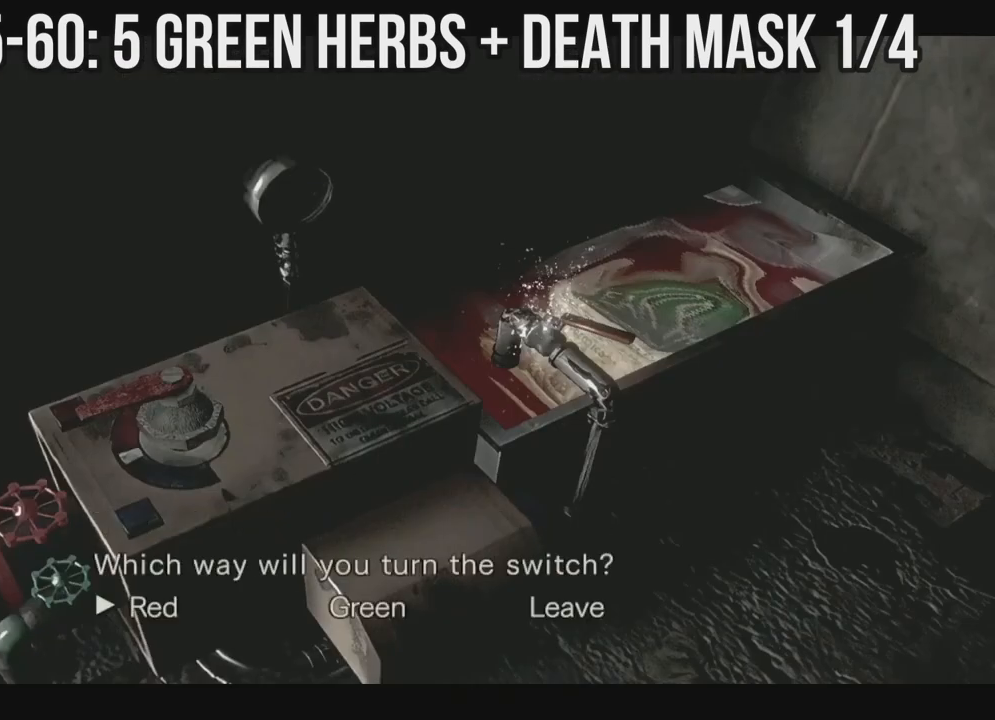
{"dt_ms": 500, "buttons": [], "left_stick": "center", "right_stick": "center", "events": [[83, "DPAD_LEFT", "up"], [133, "A", "down"], [383, "A", "up"]]}
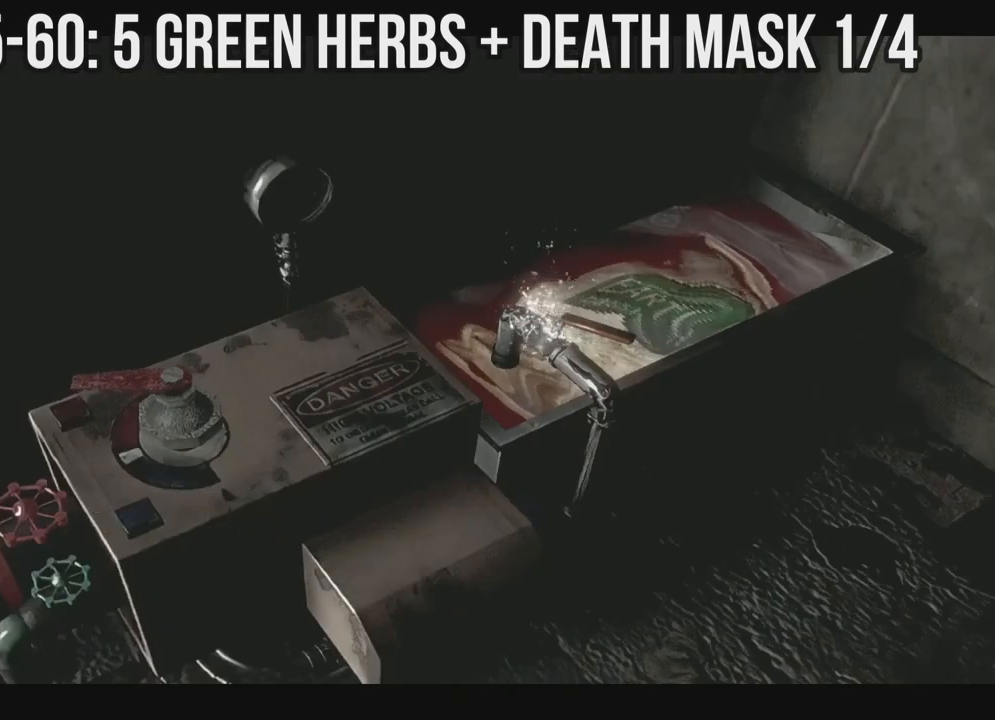
{"dt_ms": 500, "buttons": [], "left_stick": "center", "right_stick": "center", "events": []}
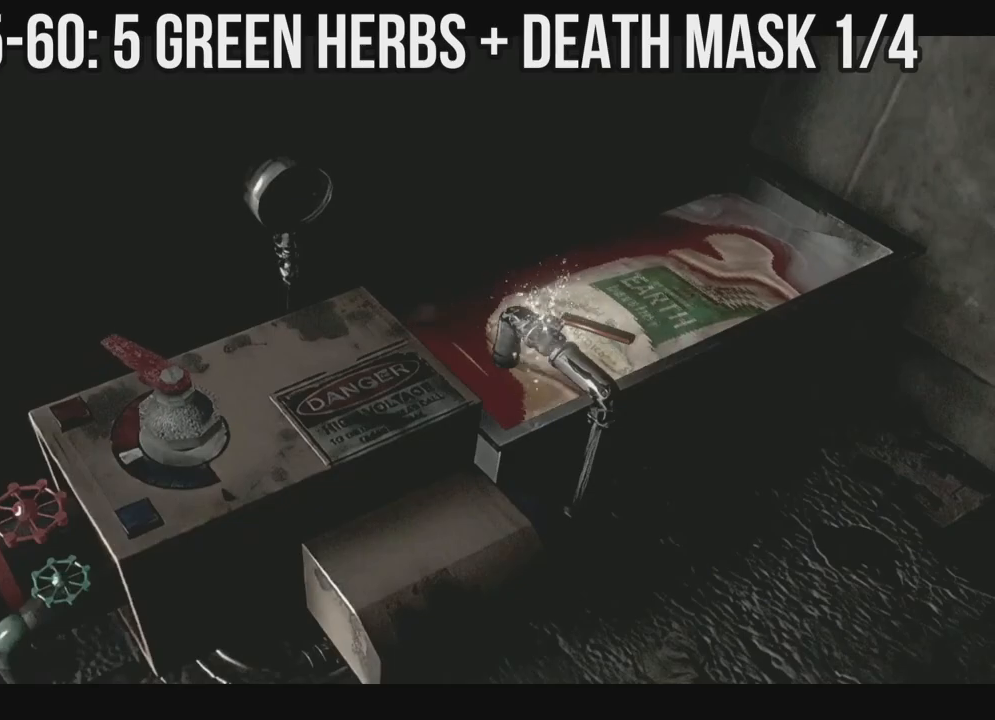
{"dt_ms": 500, "buttons": [], "left_stick": "center", "right_stick": "center", "events": []}
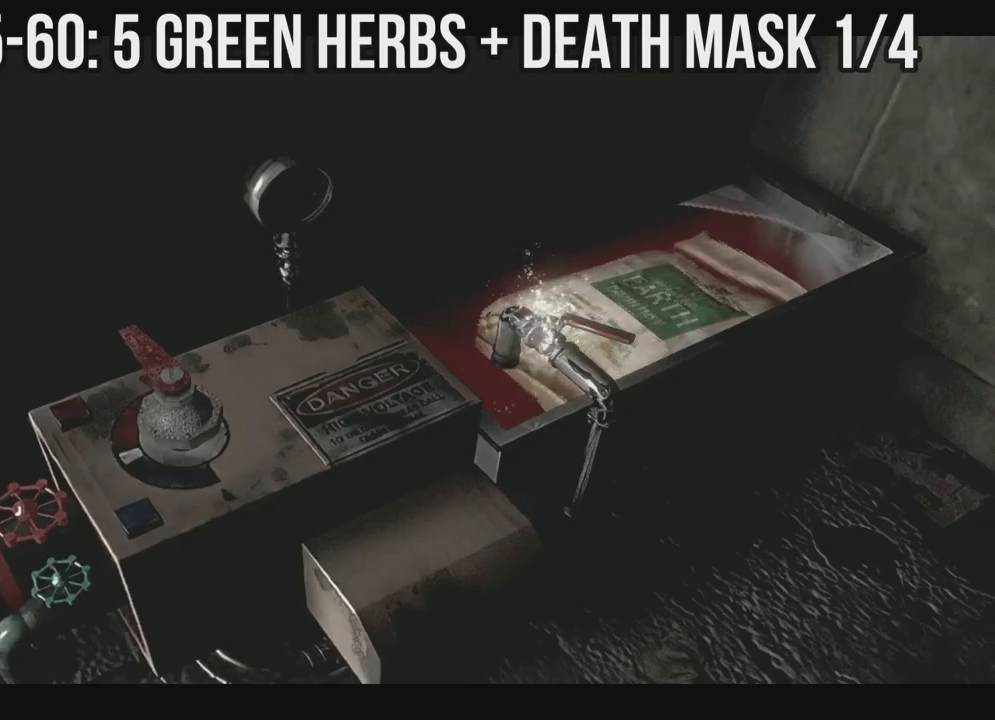
{"dt_ms": 500, "buttons": [], "left_stick": "center", "right_stick": "center", "events": []}
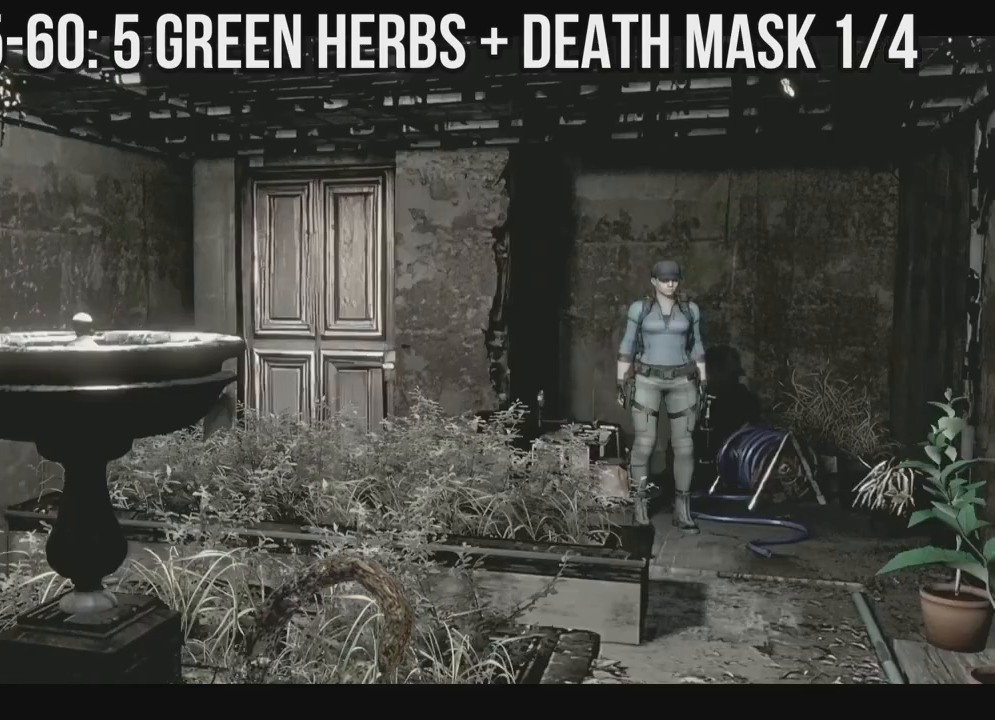
{"dt_ms": 500, "buttons": [], "left_stick": "center", "right_stick": "center", "events": []}
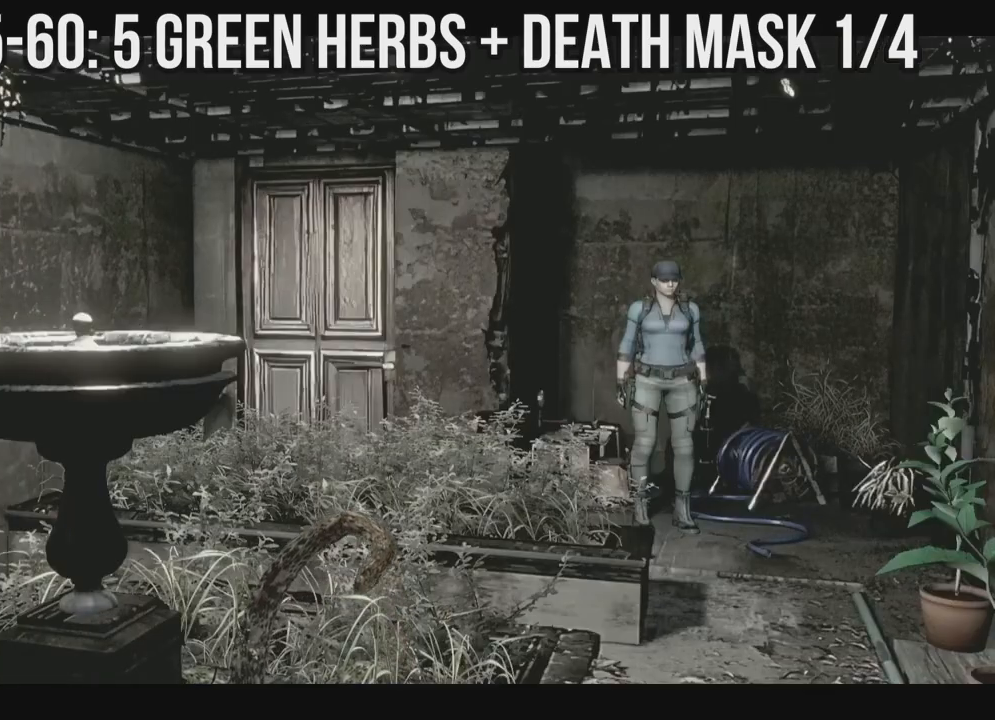
{"dt_ms": 500, "buttons": [], "left_stick": "center", "right_stick": "center", "events": []}
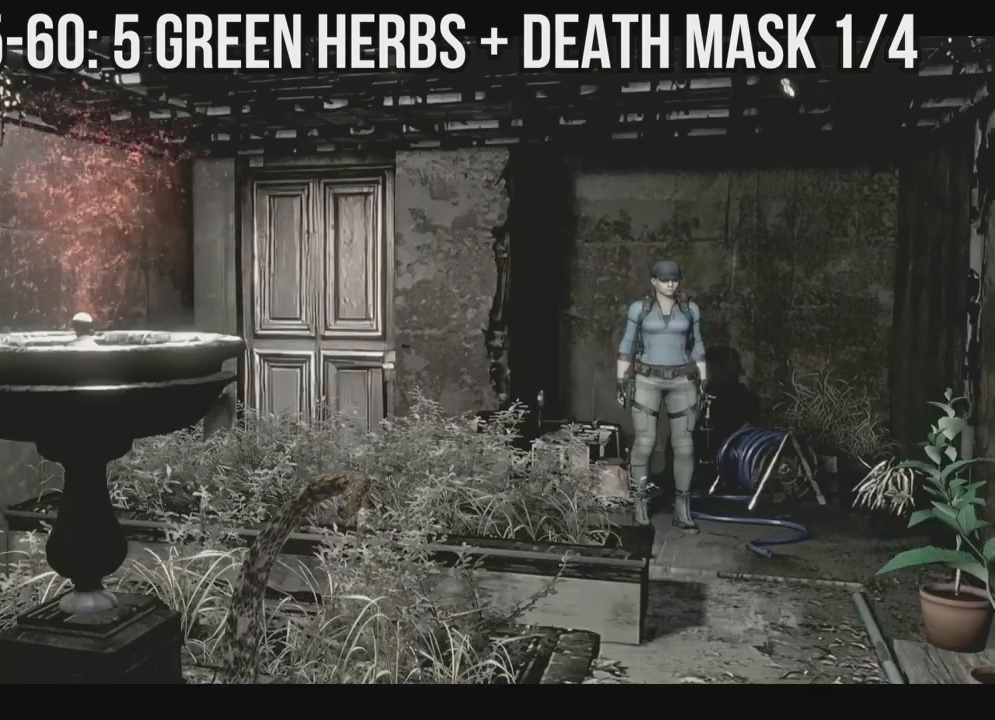
{"dt_ms": 500, "buttons": [], "left_stick": "center", "right_stick": "center", "events": []}
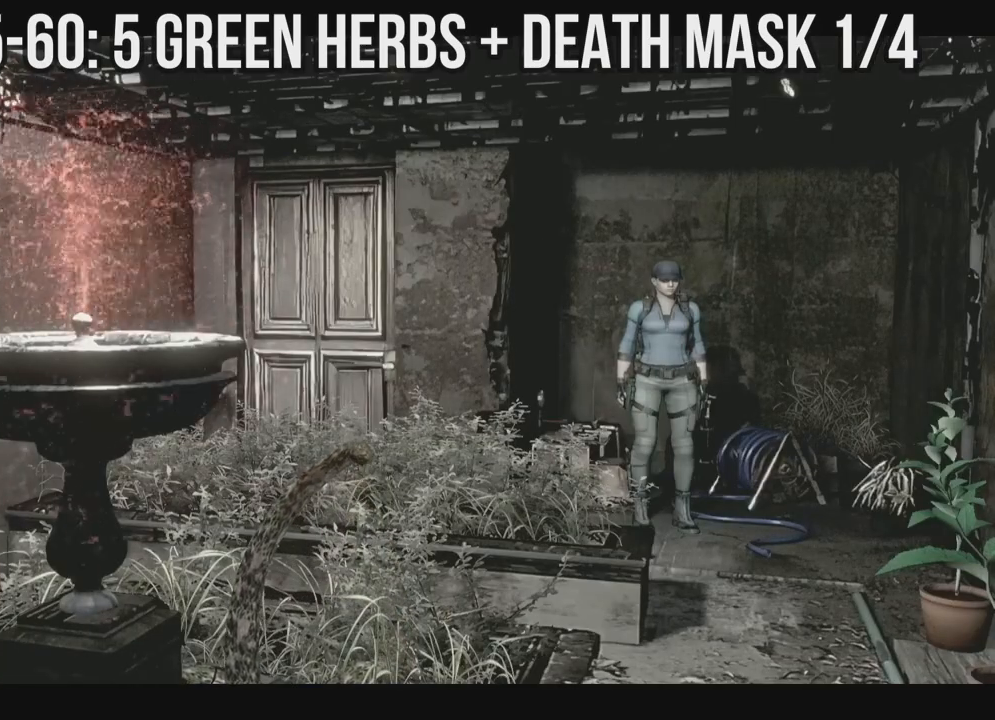
{"dt_ms": 500, "buttons": [], "left_stick": "center", "right_stick": "center", "events": []}
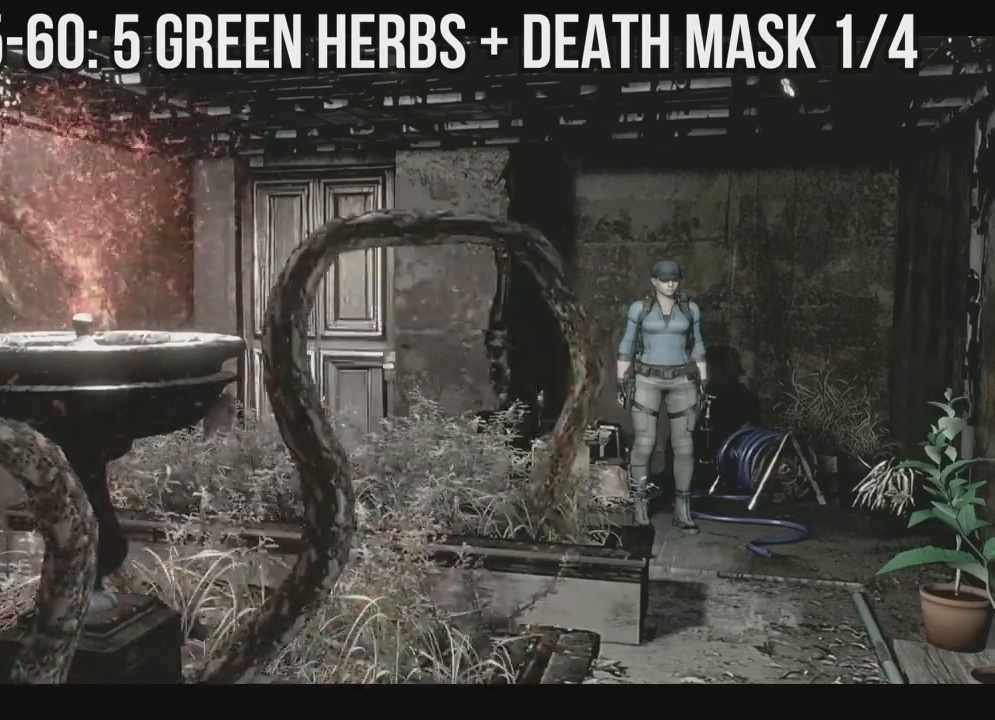
{"dt_ms": 500, "buttons": [], "left_stick": "center", "right_stick": "center"}
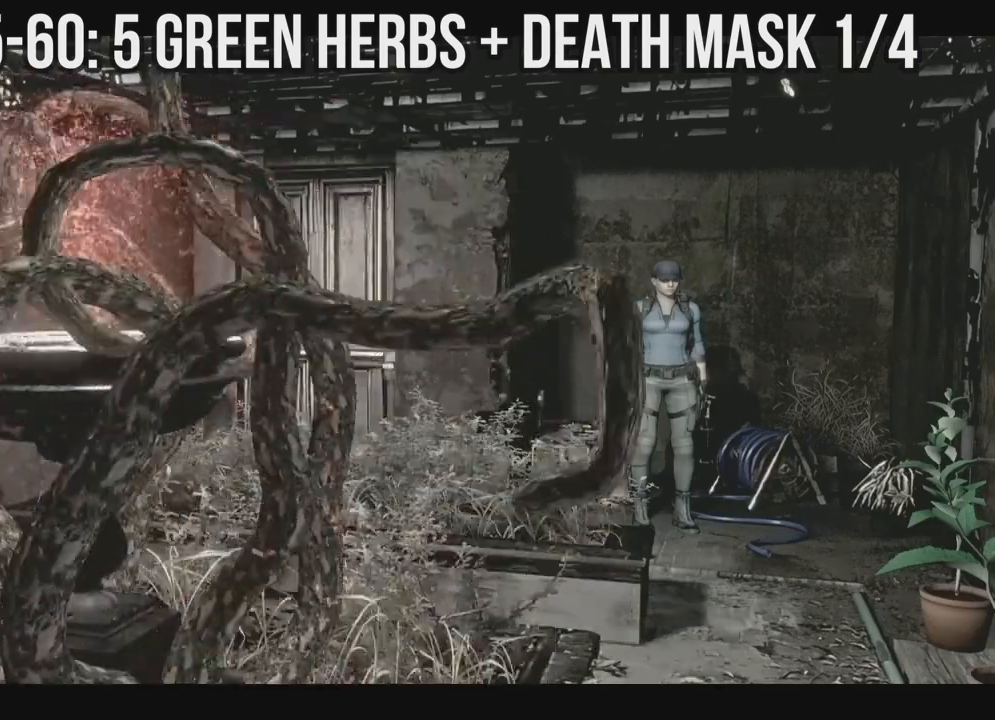
{"dt_ms": 500, "buttons": [], "left_stick": "center", "right_stick": "center", "events": []}